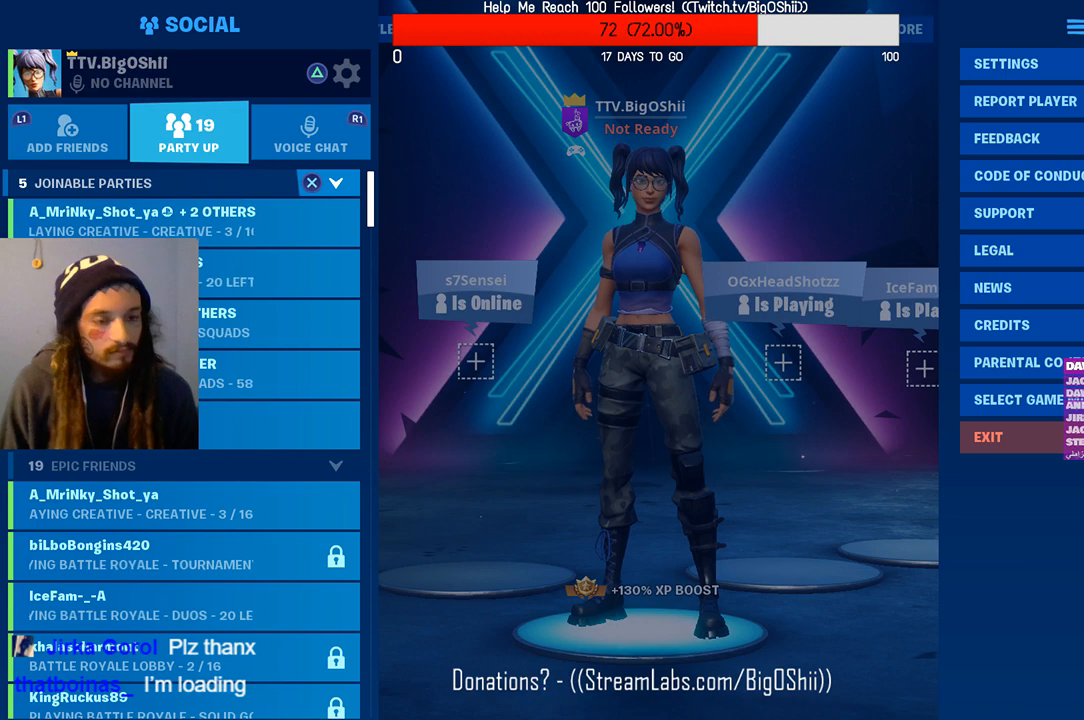
Gameplay with a controller (PlayStation layout); each line is a JSON object with the inputs held at the frame after it. "events" lists button and stick changes between this image and that frame as [ms after this image, input, new state], when the widget could be followed in between.
{"buttons": ["DPAD_DOWN"], "left_stick": "center", "right_stick": "center", "events": [[300, "DPAD_DOWN", "down"]]}
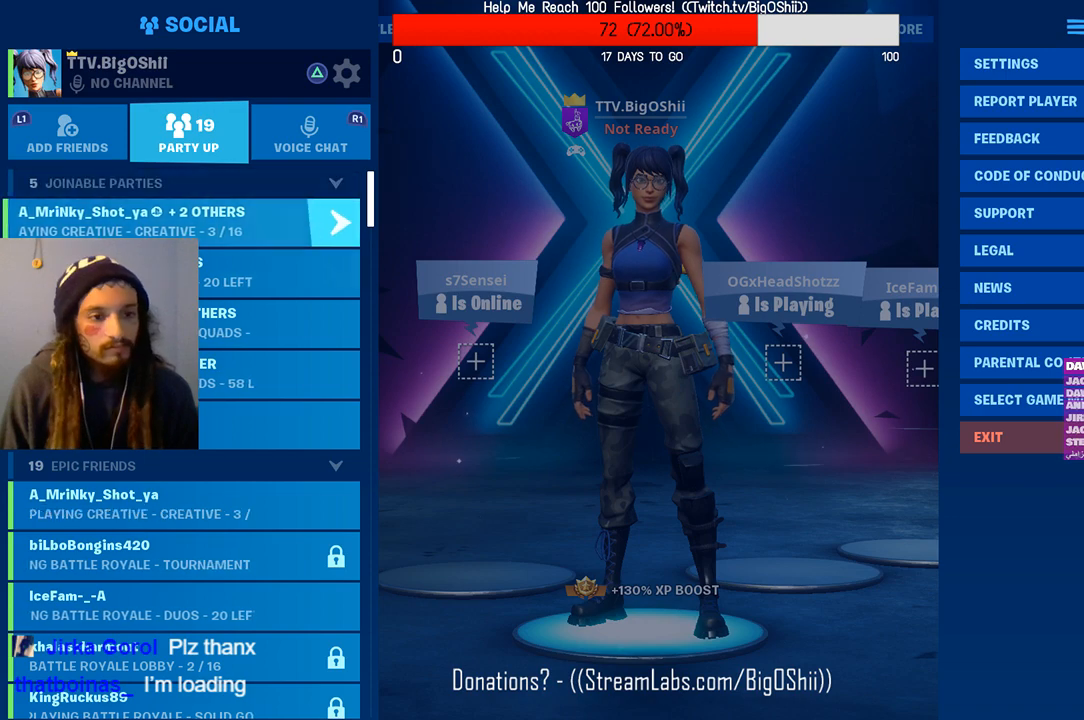
{"buttons": ["DPAD_DOWN"], "left_stick": "center", "right_stick": "center", "events": []}
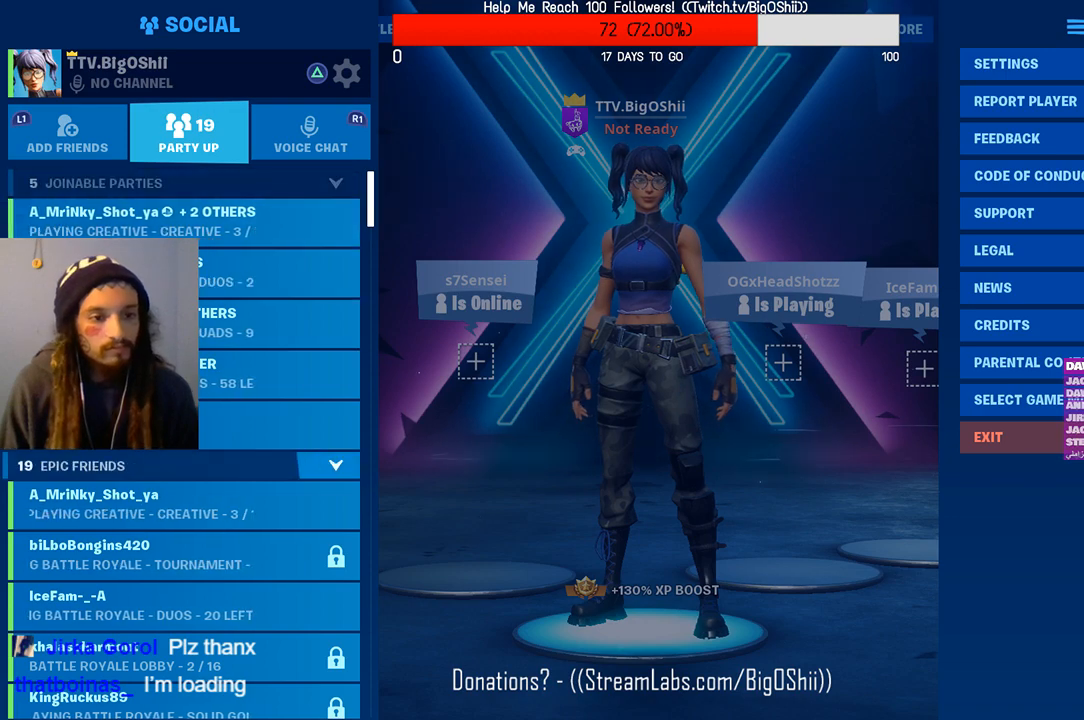
{"buttons": ["CIRCLE"], "left_stick": "center", "right_stick": "center", "events": [[200, "DPAD_DOWN", "up"], [367, "CIRCLE", "down"]]}
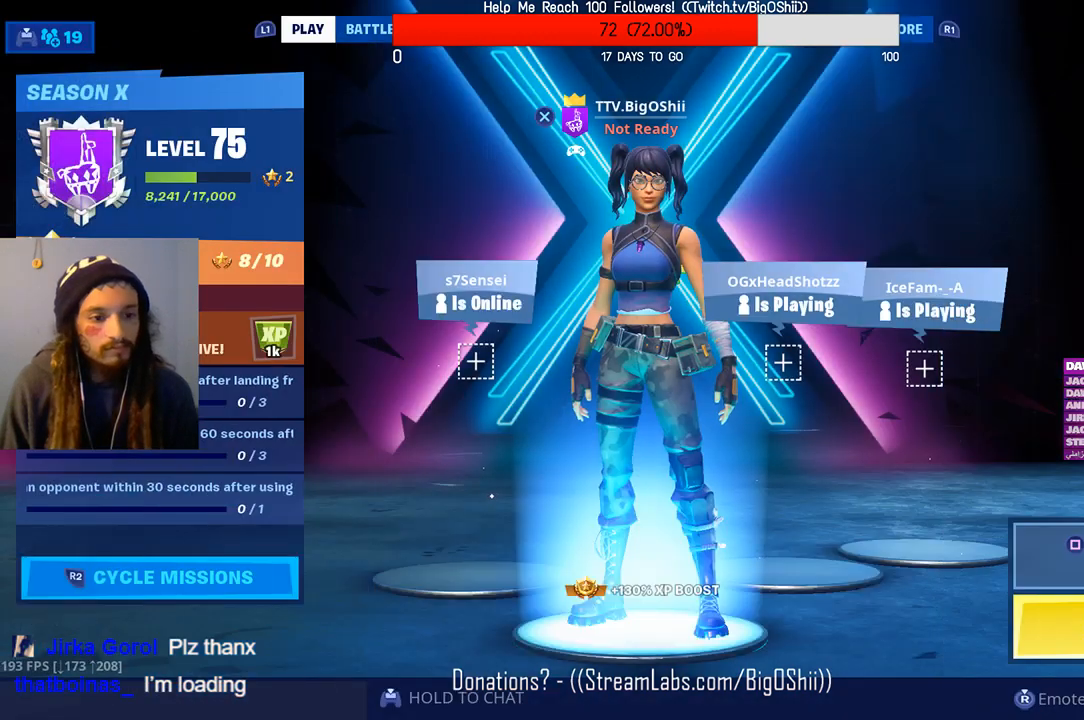
{"buttons": [], "left_stick": "center", "right_stick": "center", "events": [[33, "CIRCLE", "up"]]}
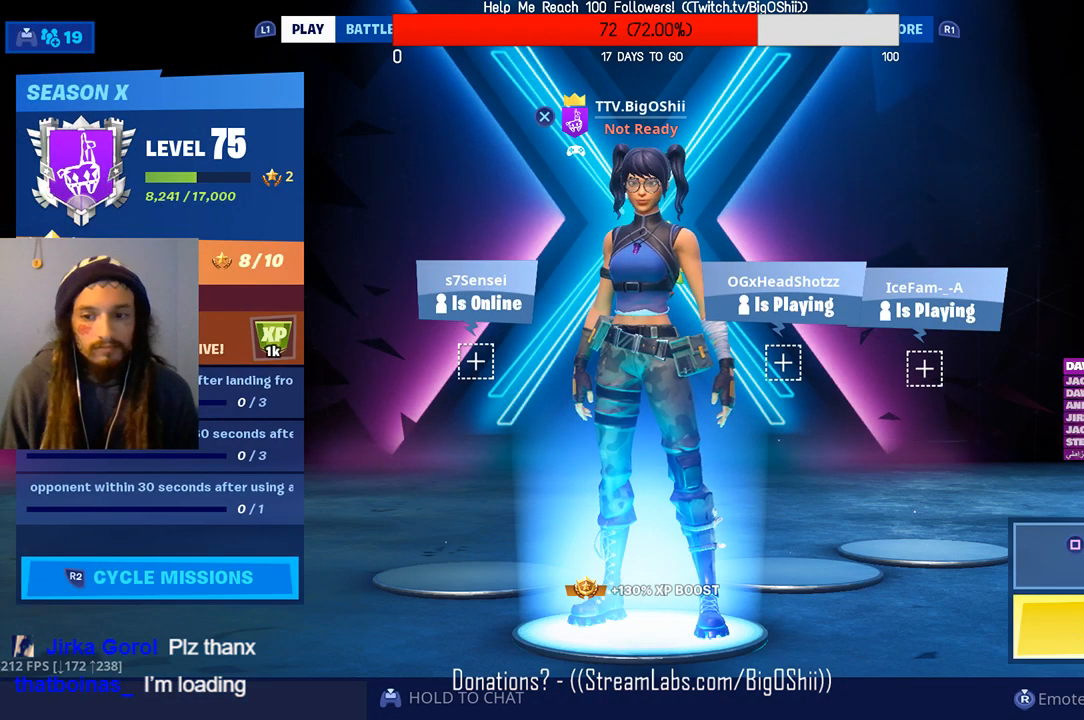
{"buttons": ["TRIANGLE"], "left_stick": "center", "right_stick": "center", "events": [[467, "TRIANGLE", "down"]]}
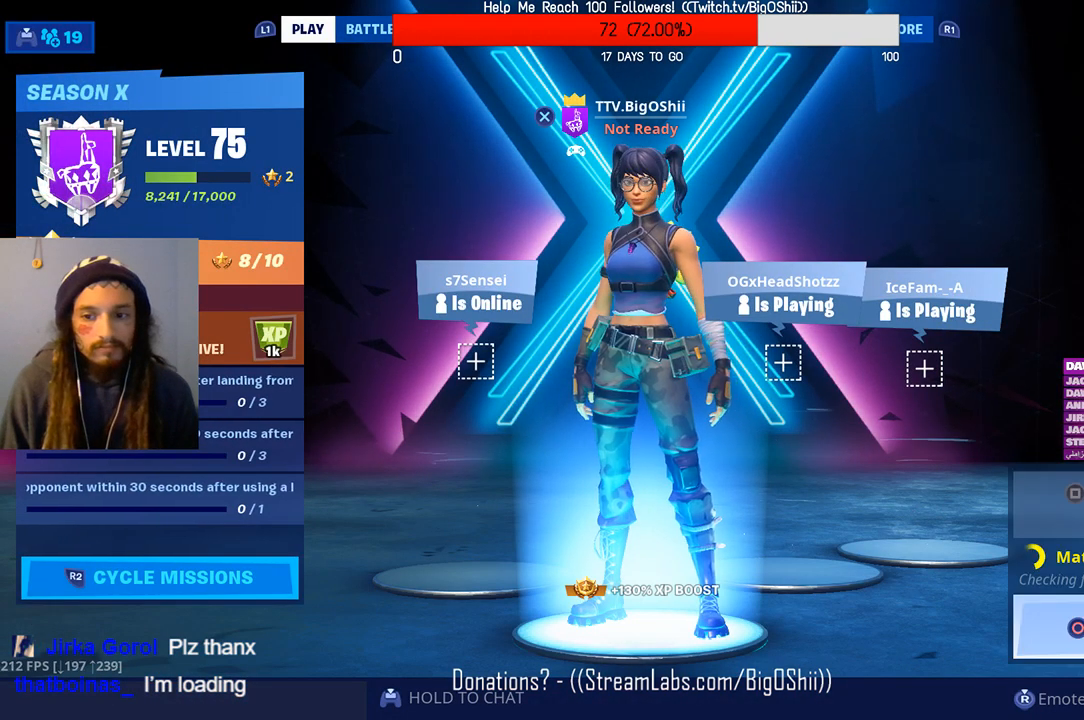
{"buttons": [], "left_stick": "center", "right_stick": "center", "events": [[100, "TRIANGLE", "up"]]}